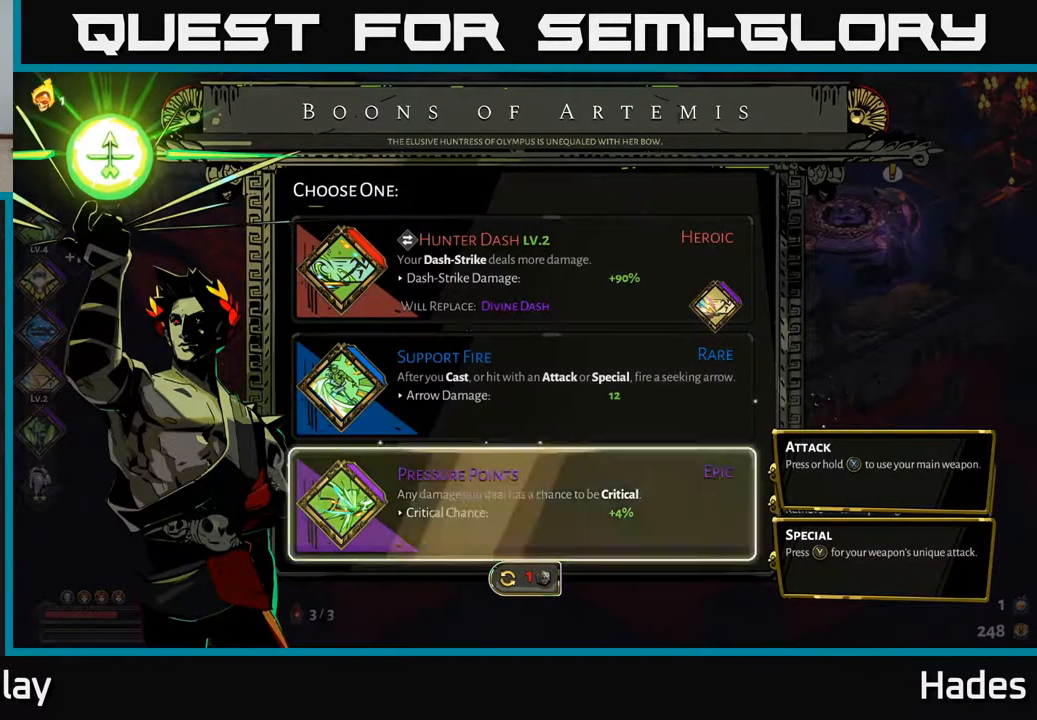
Gameplay with a controller (Xbox layout); each line is a JSON object with the inputs held at the frame after it. "events" lists button and stick changes between this image and that frame as [ms after this image, input, new state], when the widget could be followed in between. Not read: right_stick.
{"buttons": [], "left_stick": "right", "events": [[17, "left_stick", "center"], [167, "A", "down"], [250, "A", "up"], [500, "left_stick", "right"]]}
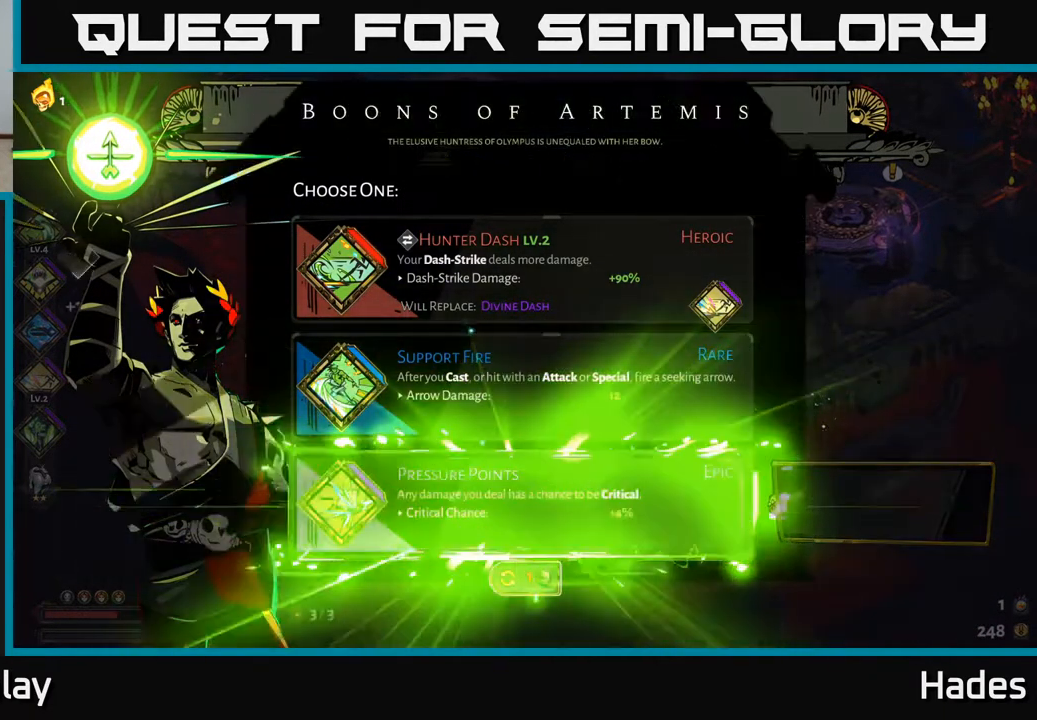
{"buttons": [], "left_stick": "right", "events": []}
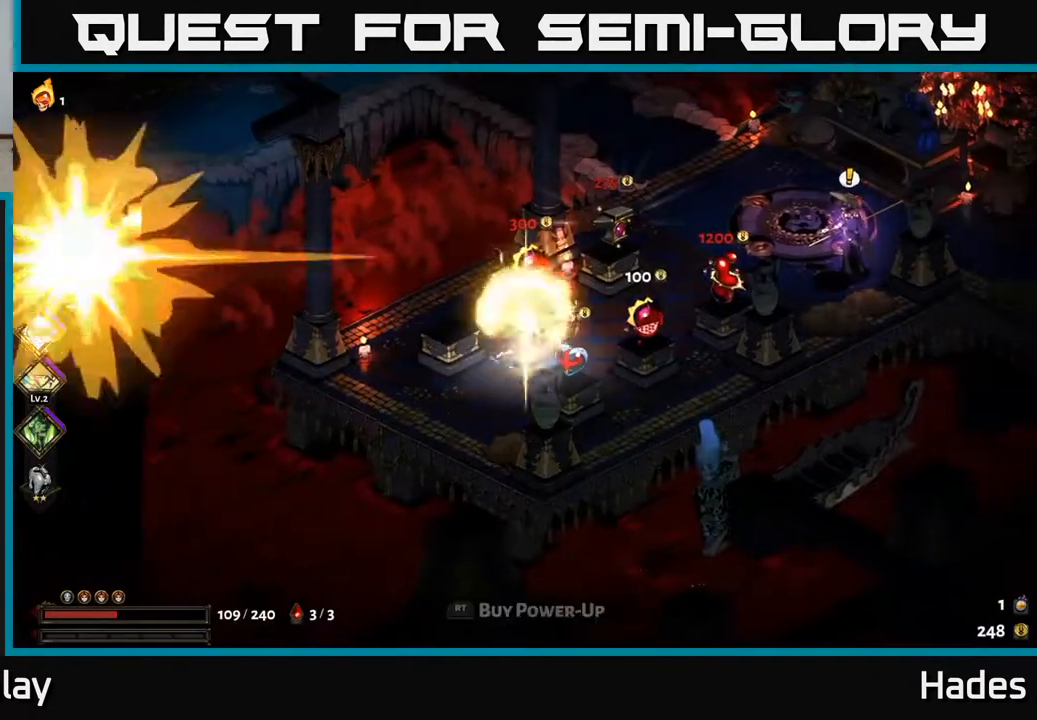
{"buttons": [], "left_stick": "up-right", "events": [[167, "left_stick", "up-right"]]}
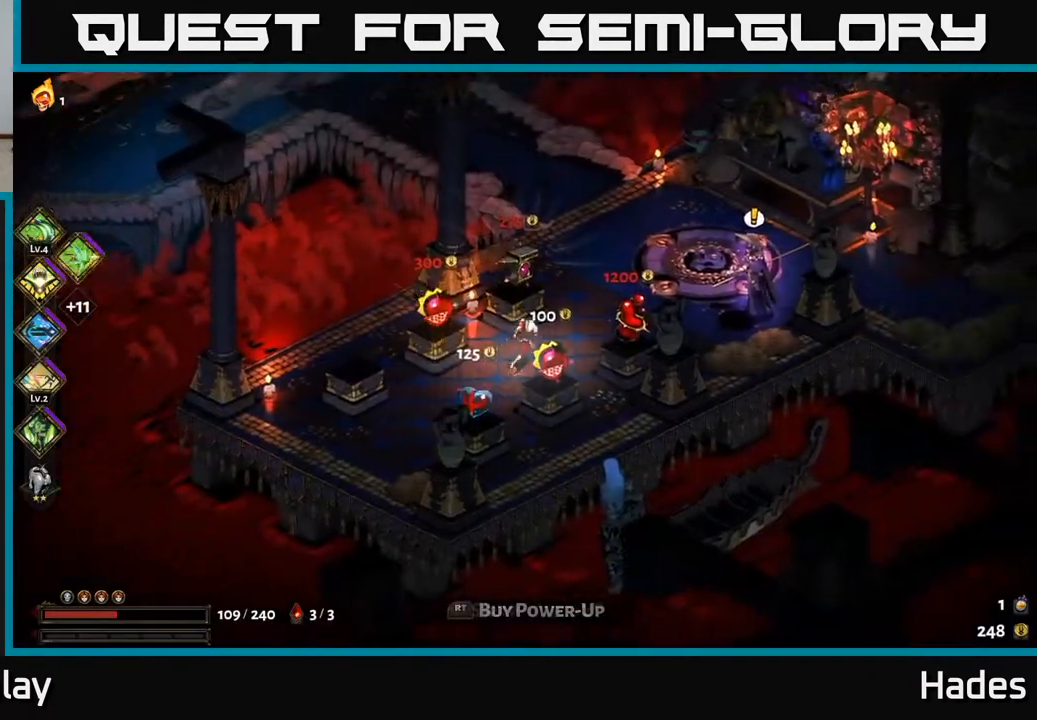
{"buttons": [], "left_stick": "down-left", "events": [[183, "left_stick", "down-left"]]}
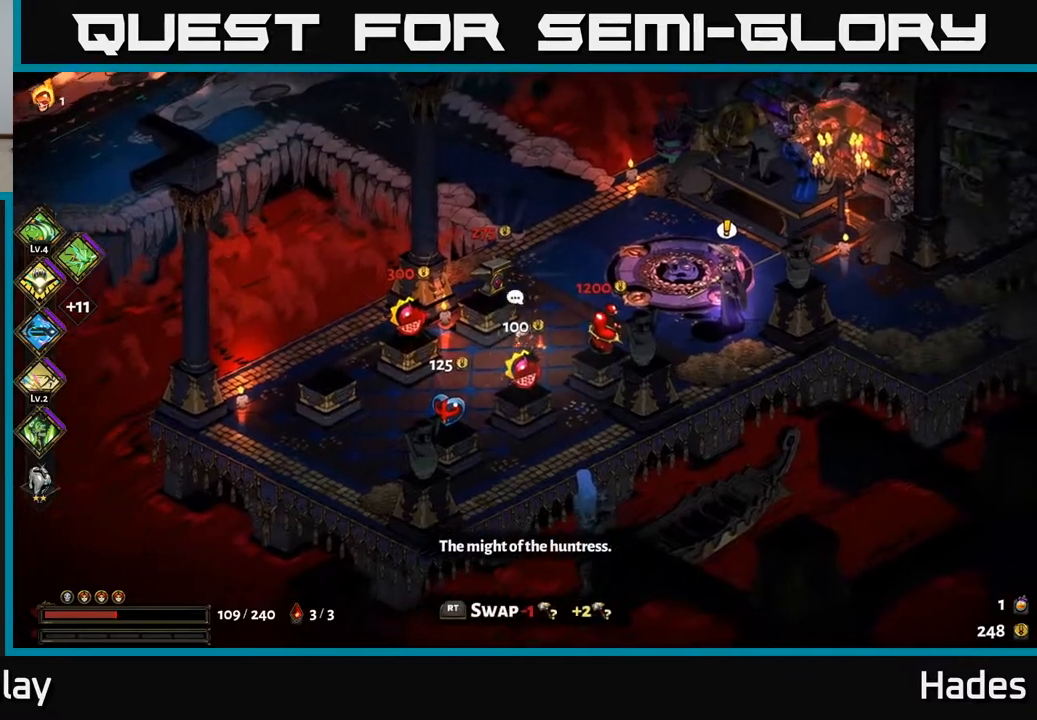
{"buttons": [], "left_stick": "down-left", "events": []}
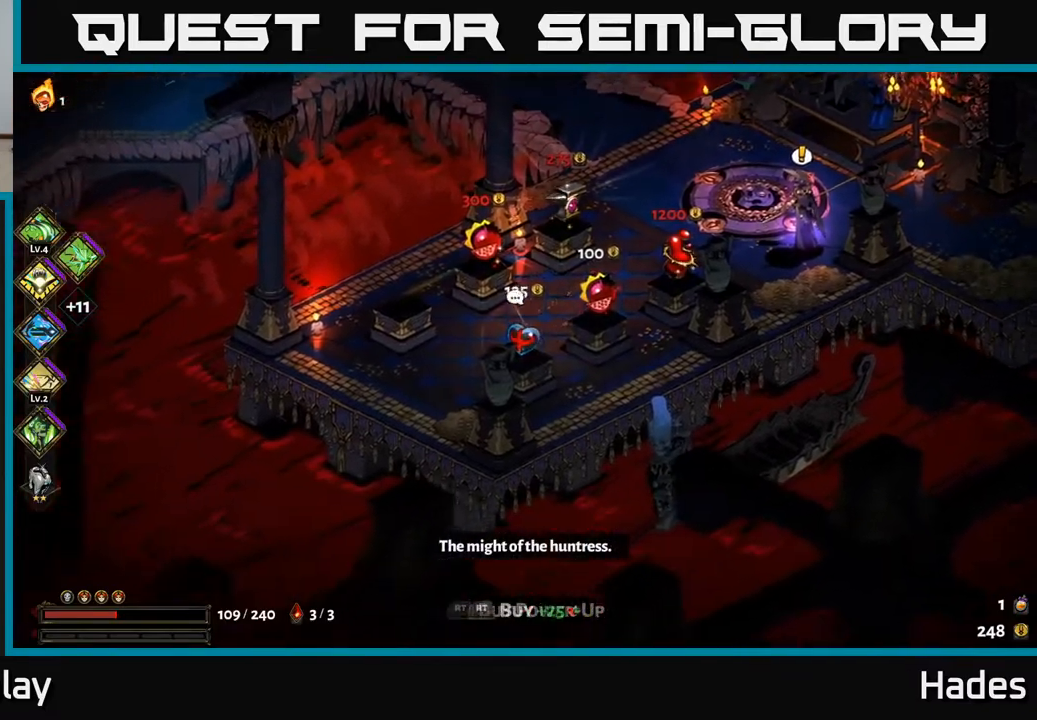
{"buttons": [], "left_stick": "up-right", "events": [[17, "R2", "down"], [17, "left_stick", "center"], [117, "R2", "up"], [383, "left_stick", "up-right"]]}
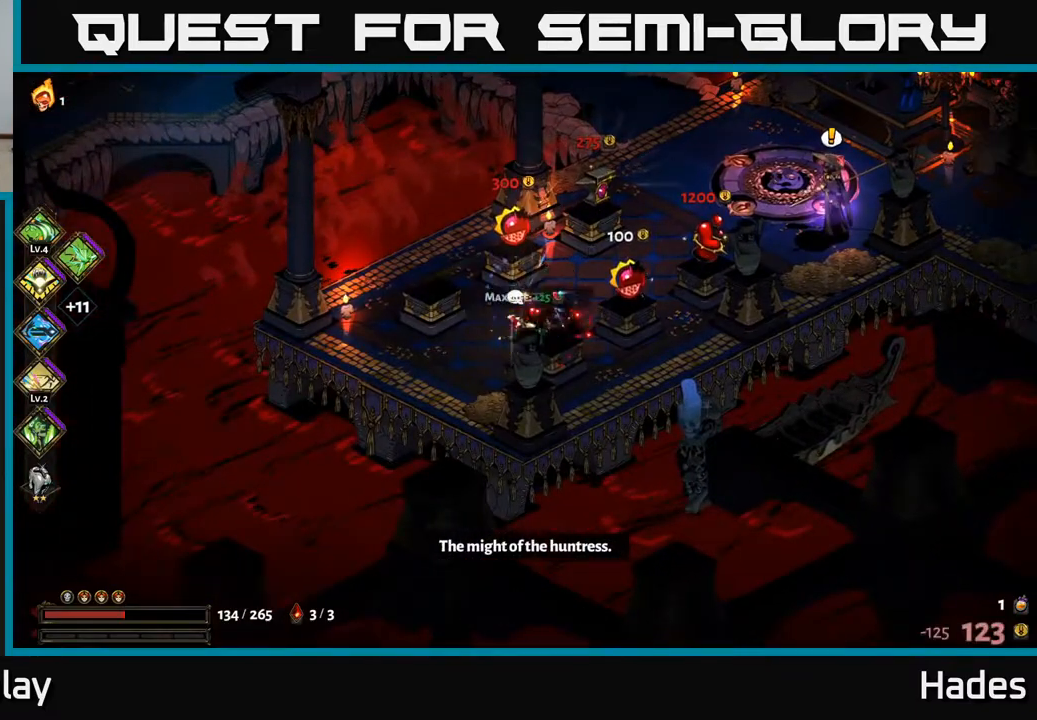
{"buttons": ["R2"], "left_stick": "down-right", "events": [[400, "left_stick", "down-right"], [467, "R2", "down"]]}
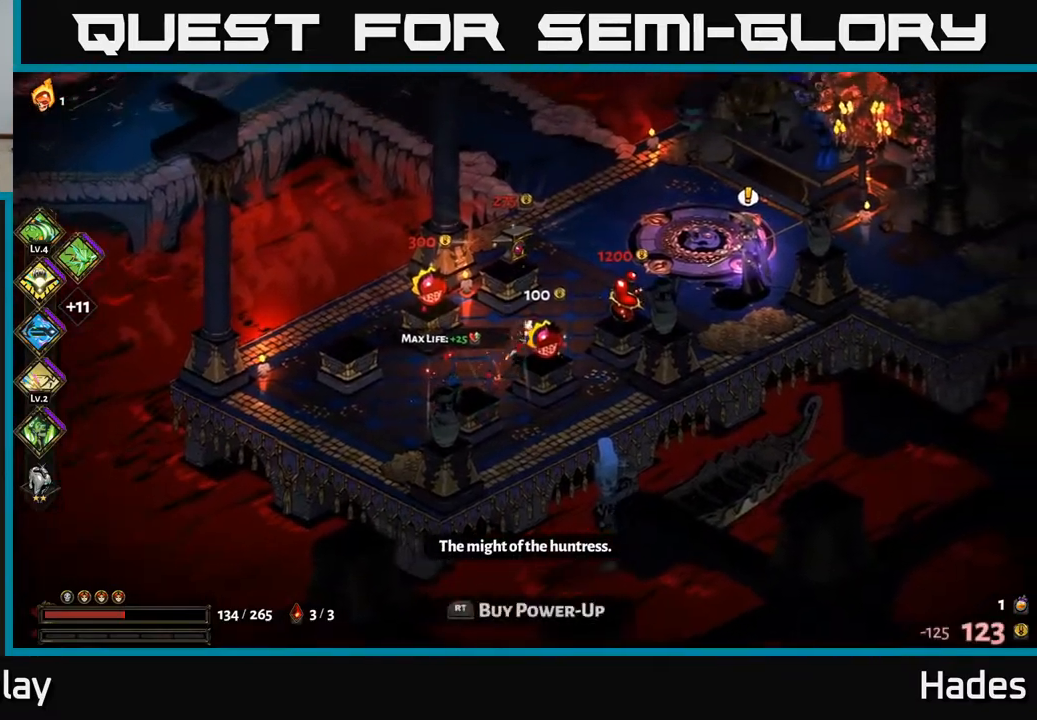
{"buttons": [], "left_stick": "center", "events": [[17, "left_stick", "center"], [50, "R2", "up"]]}
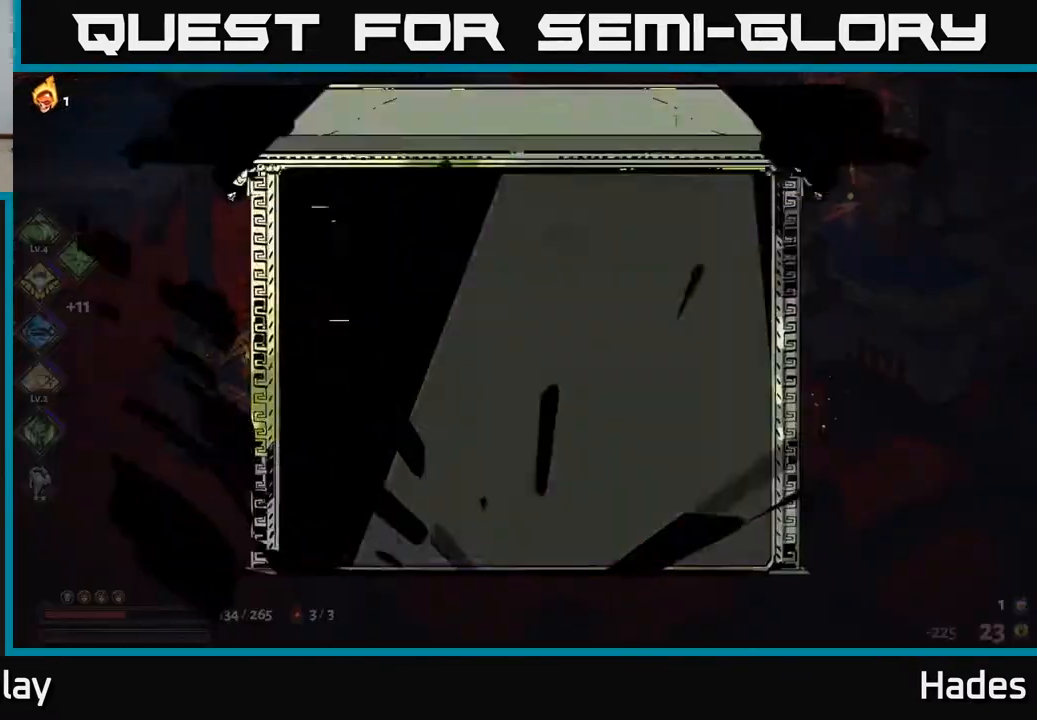
{"buttons": [], "left_stick": "center", "events": []}
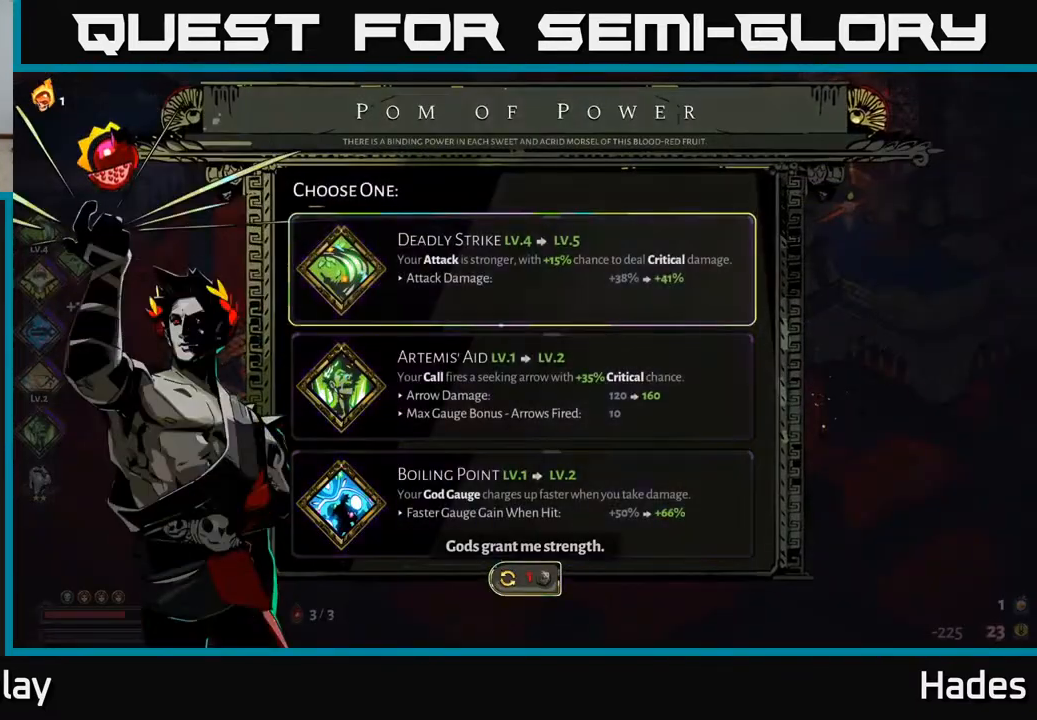
{"buttons": [], "left_stick": "center", "events": [[183, "DPAD_DOWN", "down"], [267, "DPAD_DOWN", "up"], [367, "DPAD_DOWN", "down"], [500, "DPAD_DOWN", "up"]]}
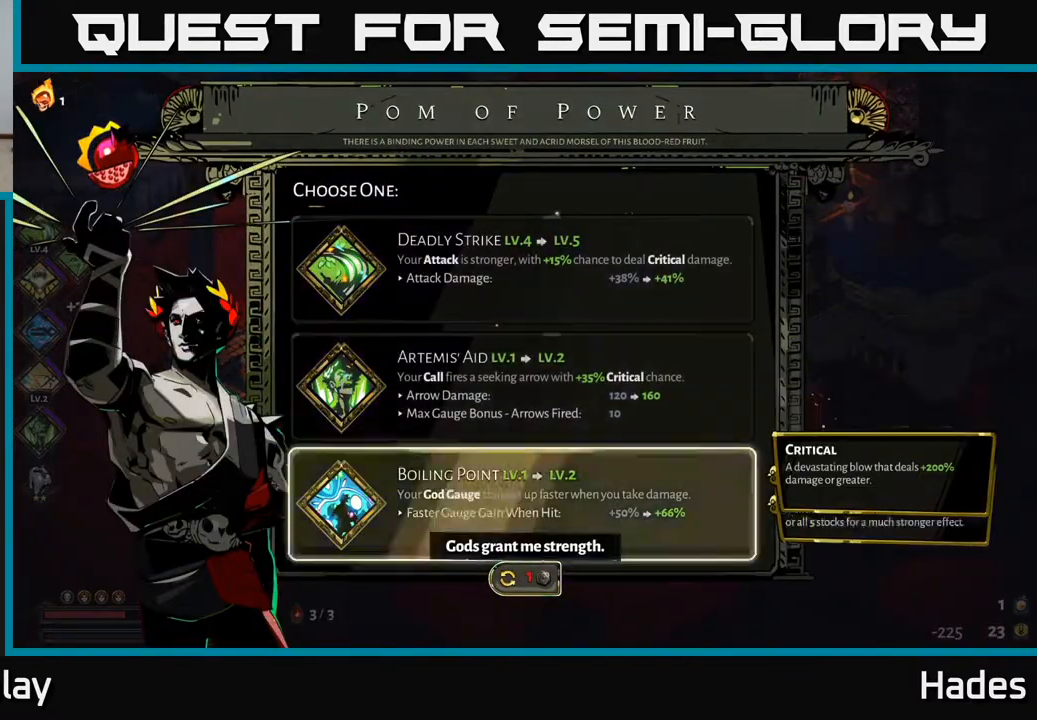
{"buttons": [], "left_stick": "center", "events": [[350, "DPAD_UP", "down"], [467, "DPAD_UP", "up"]]}
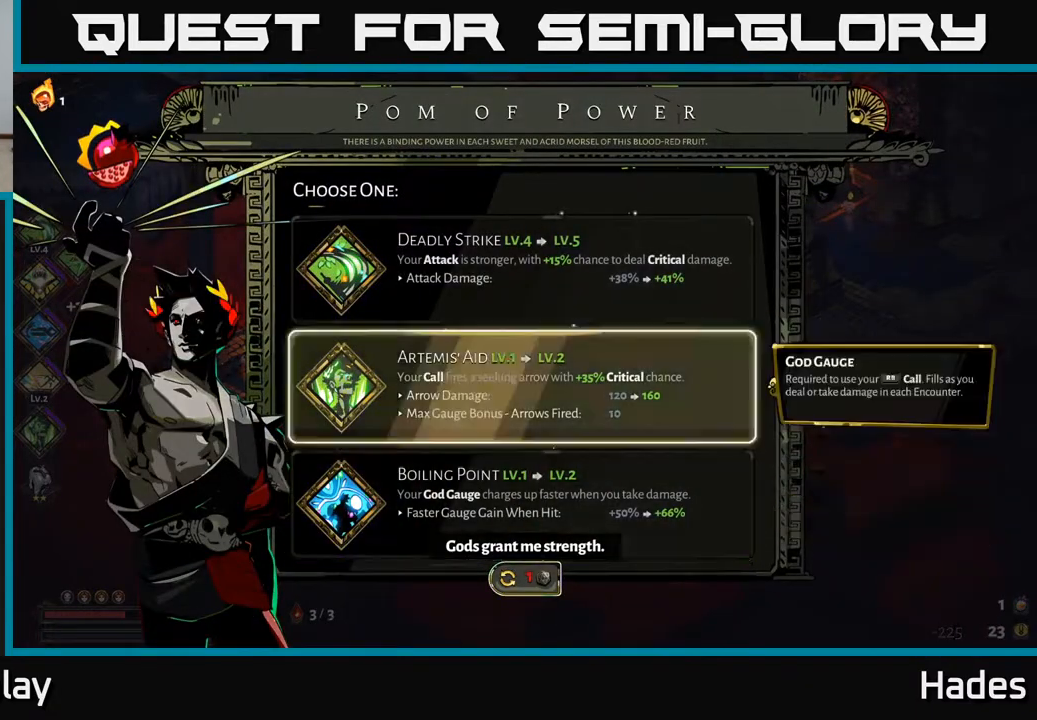
{"buttons": [], "left_stick": "center", "events": []}
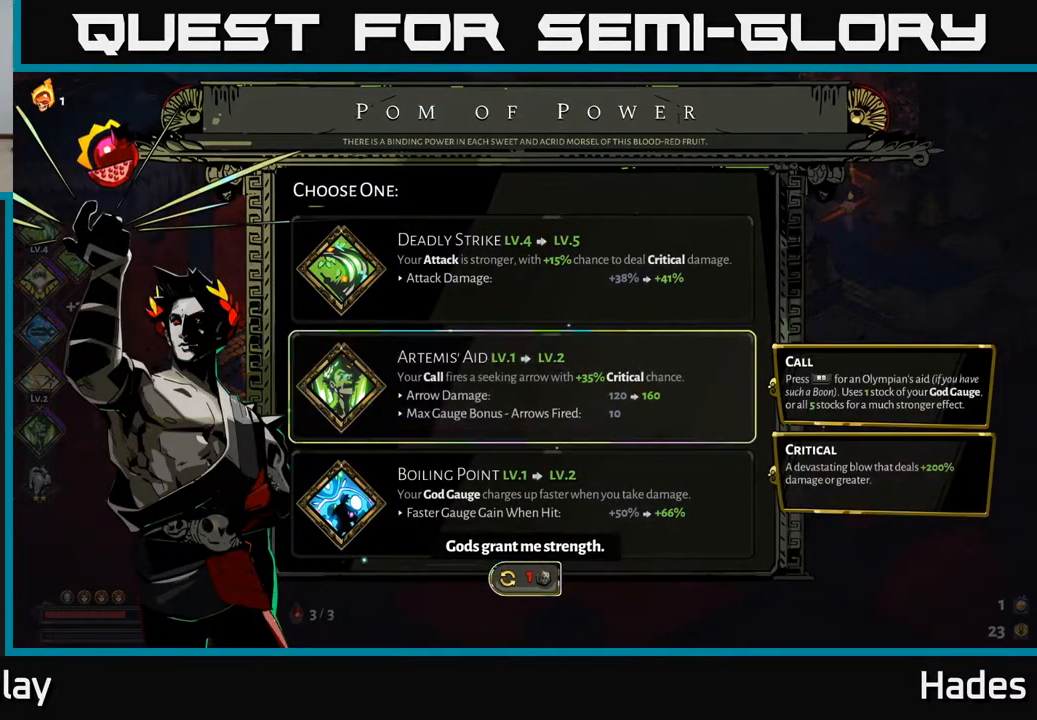
{"buttons": ["DPAD_DOWN"], "left_stick": "center", "events": [[67, "DPAD_UP", "down"], [183, "DPAD_UP", "up"], [450, "DPAD_DOWN", "down"]]}
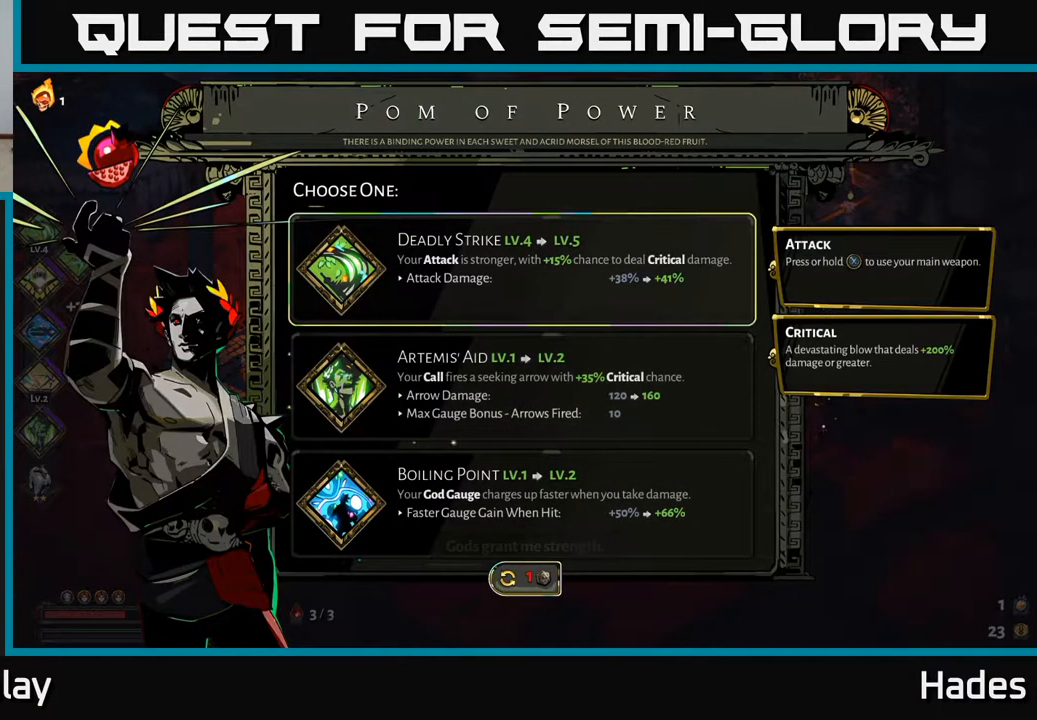
{"buttons": [], "left_stick": "center", "events": [[67, "DPAD_DOWN", "up"], [267, "DPAD_UP", "down"], [367, "DPAD_UP", "up"]]}
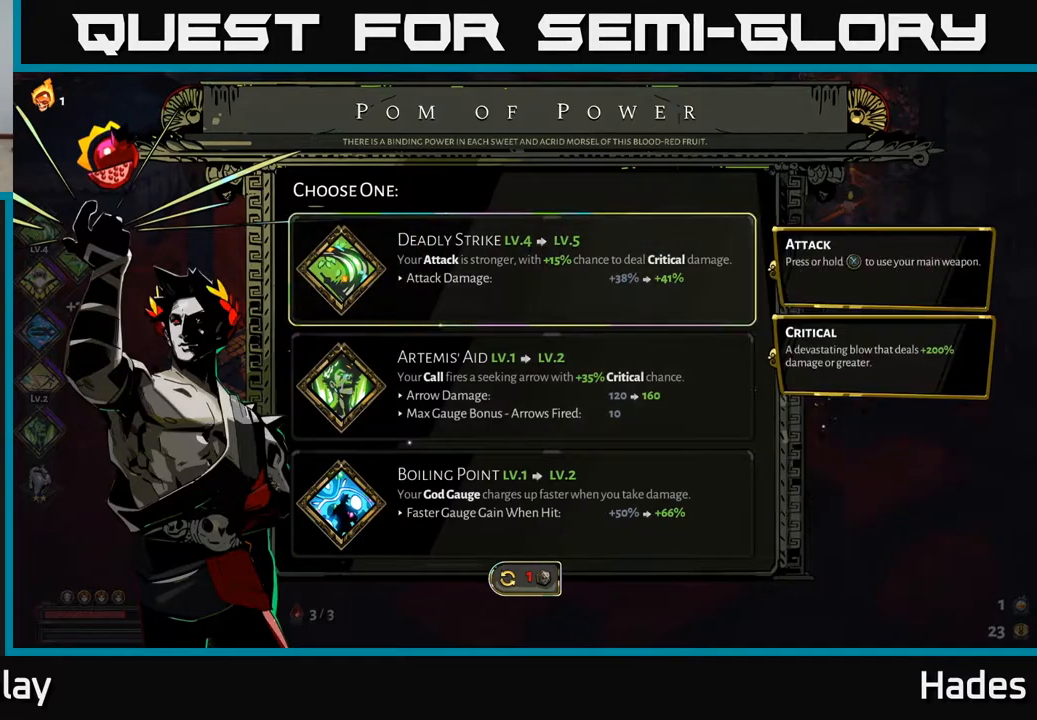
{"buttons": [], "left_stick": "center", "events": []}
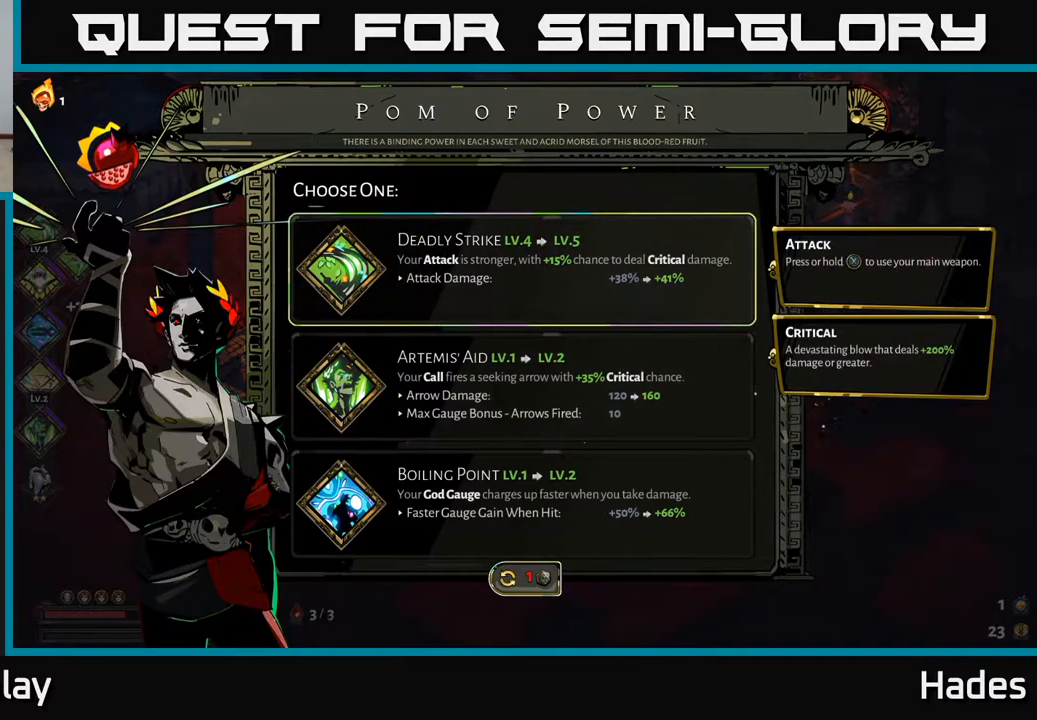
{"buttons": [], "left_stick": "center", "events": []}
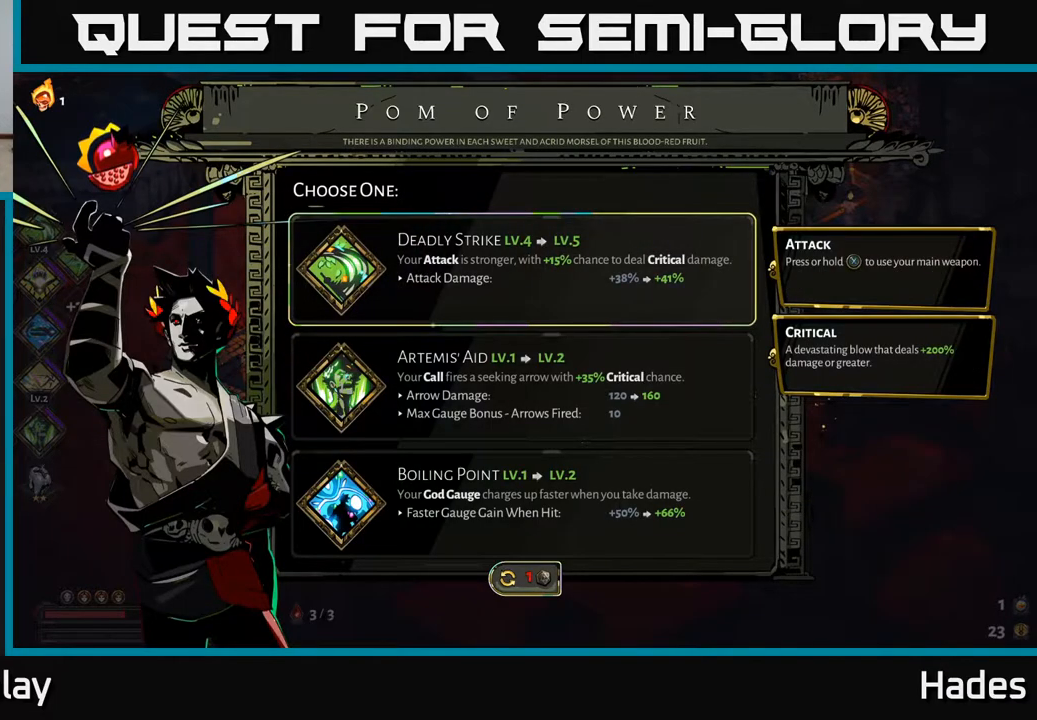
{"buttons": [], "left_stick": "center", "events": [[217, "DPAD_DOWN", "down"], [367, "DPAD_DOWN", "up"]]}
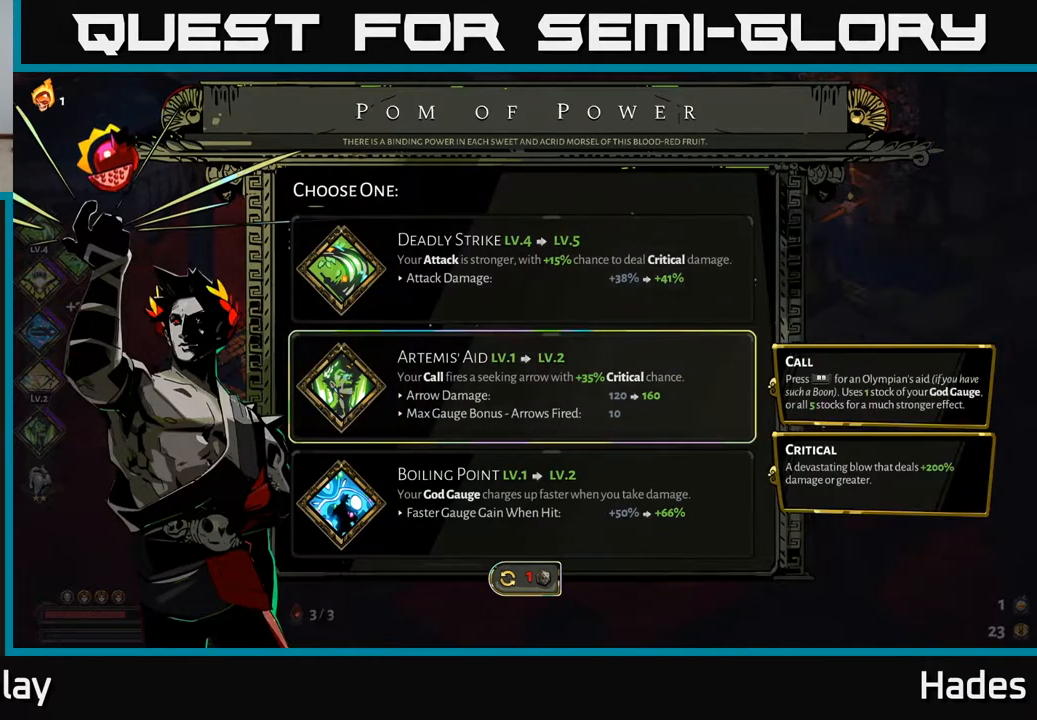
{"buttons": ["A"], "left_stick": "center", "events": [[117, "DPAD_DOWN", "down"], [233, "DPAD_DOWN", "up"], [433, "A", "down"]]}
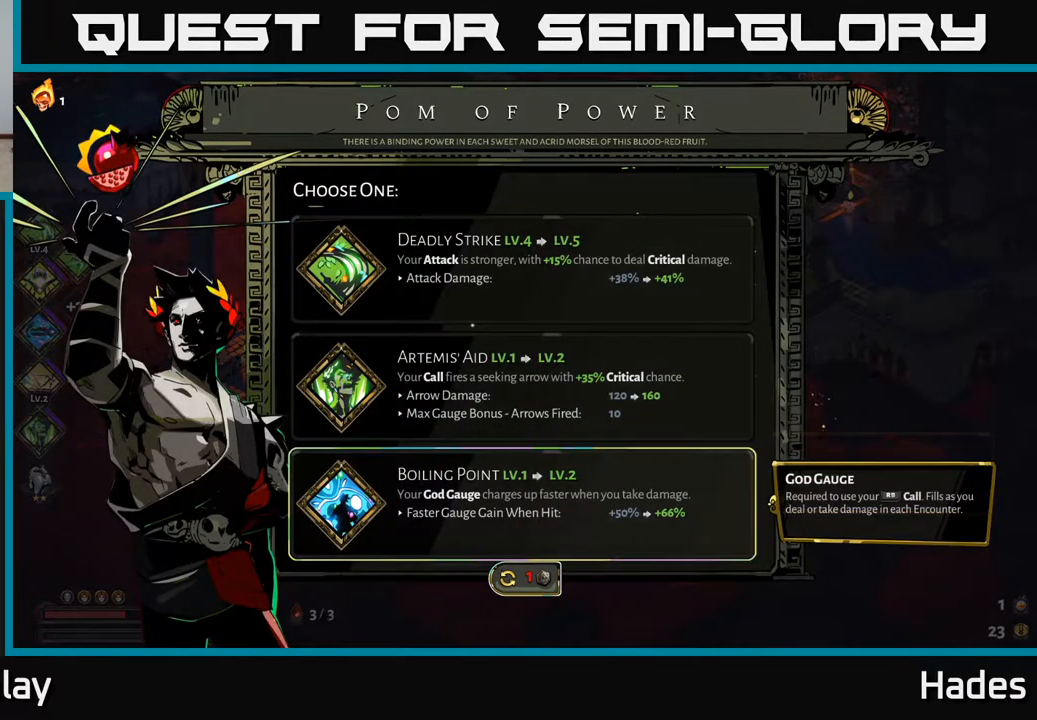
{"buttons": [], "left_stick": "up-right", "events": [[17, "A", "up"], [283, "left_stick", "up-right"]]}
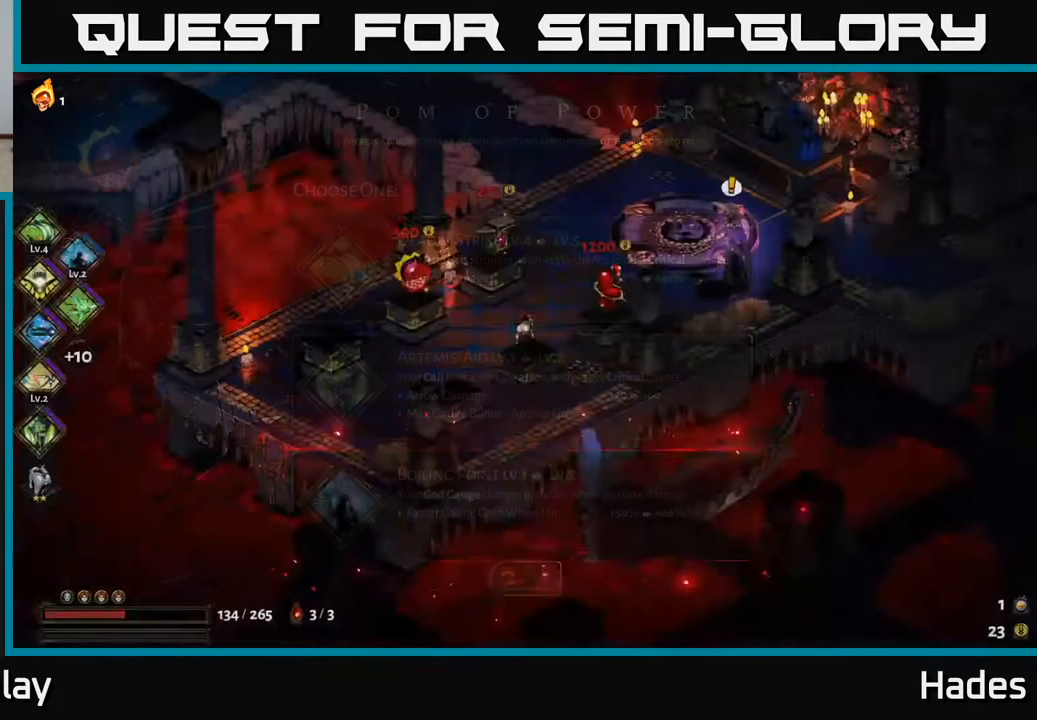
{"buttons": [], "left_stick": "up-right", "events": []}
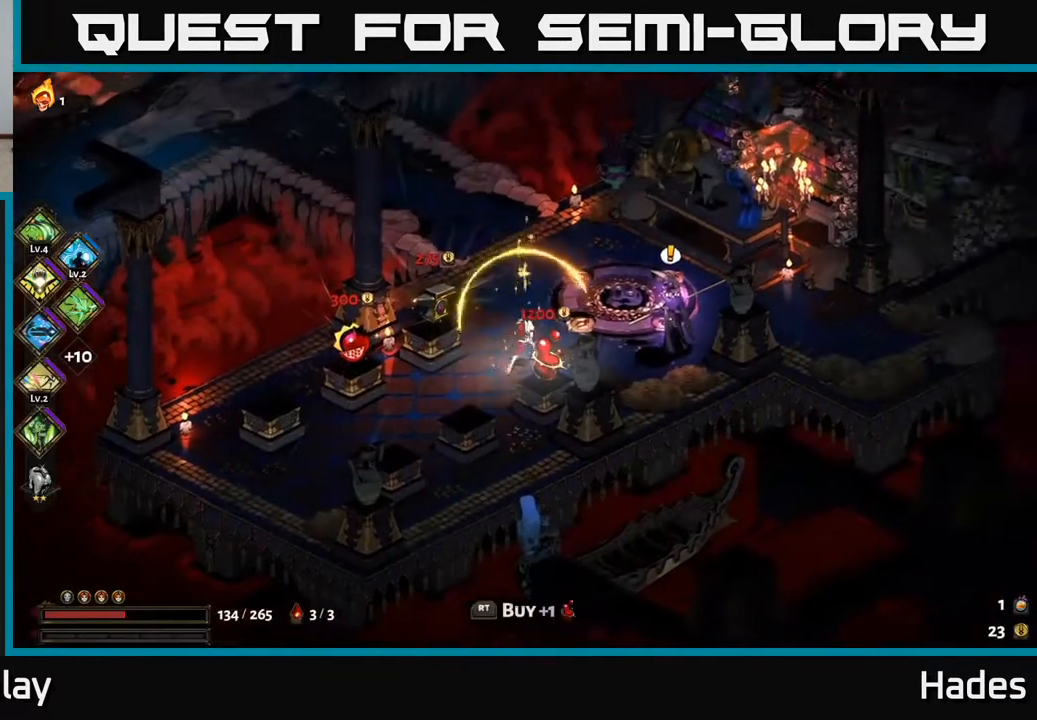
{"buttons": [], "left_stick": "right", "events": [[100, "left_stick", "up-left"], [283, "left_stick", "right"]]}
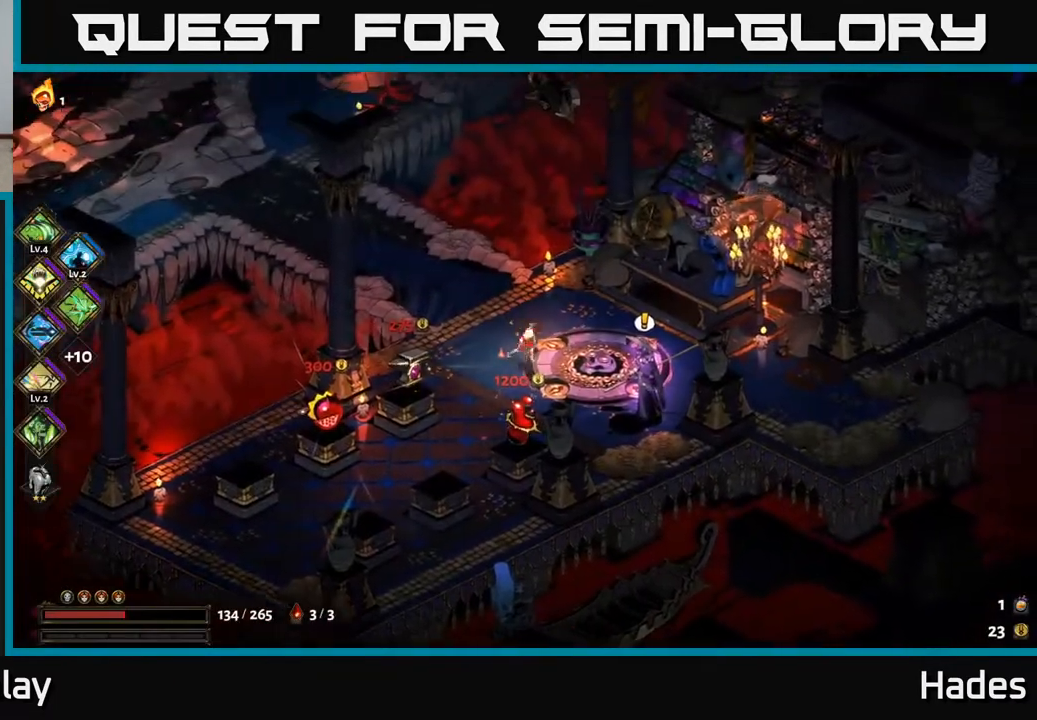
{"buttons": [], "left_stick": "center", "events": [[300, "R2", "down"], [300, "left_stick", "center"], [417, "R2", "up"]]}